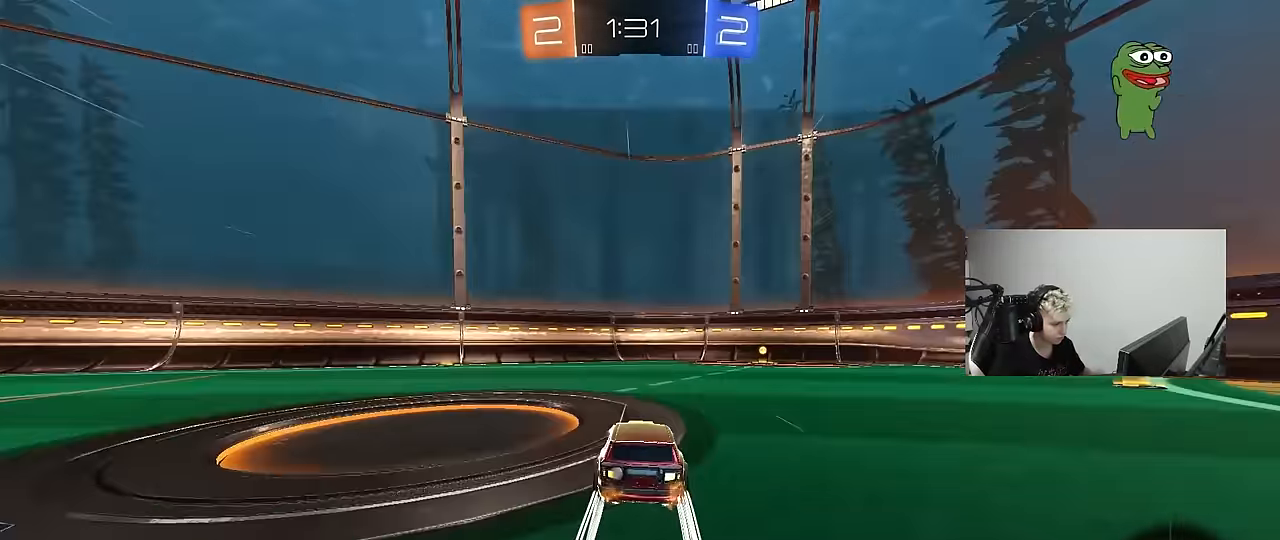
Gameplay with keyboard and mouse; each line is a JSON object with the keys and mouse buttons held at the frame after it. "events" lists presses ("down") and releases ("up") of "1", "2", "3", "4", "5", "a", "alt", "c", "caps_lock", "ctrl", "d", "e", "f", "g", "q", "r", "s", "shift", "space", "t", "tab", "v", "w", "x", "z", "mouse_left", "mouse_wheel" and "mouse_right" between this image and that frame as [ms after this image, input, new state], when the widget could be followed in between. "mouse_left", "mouse_wheel", "mouse_right" = the "left", "wheel", "right" buttons of the "mouse" list. No other keys are recorded. "wheel" means that the mouse wheel is clicked or scrolled. "mouse_move" is the direction in which the mouse moves at that frame (one of eight, or "still"), when it could be read.
{"keys": ["space", "w"], "mouse": ["left"], "mouse_move": "still", "events": [[200, "d", "down"], [283, "space", "down"], [333, "mouse_left", "down"], [433, "d", "up"]]}
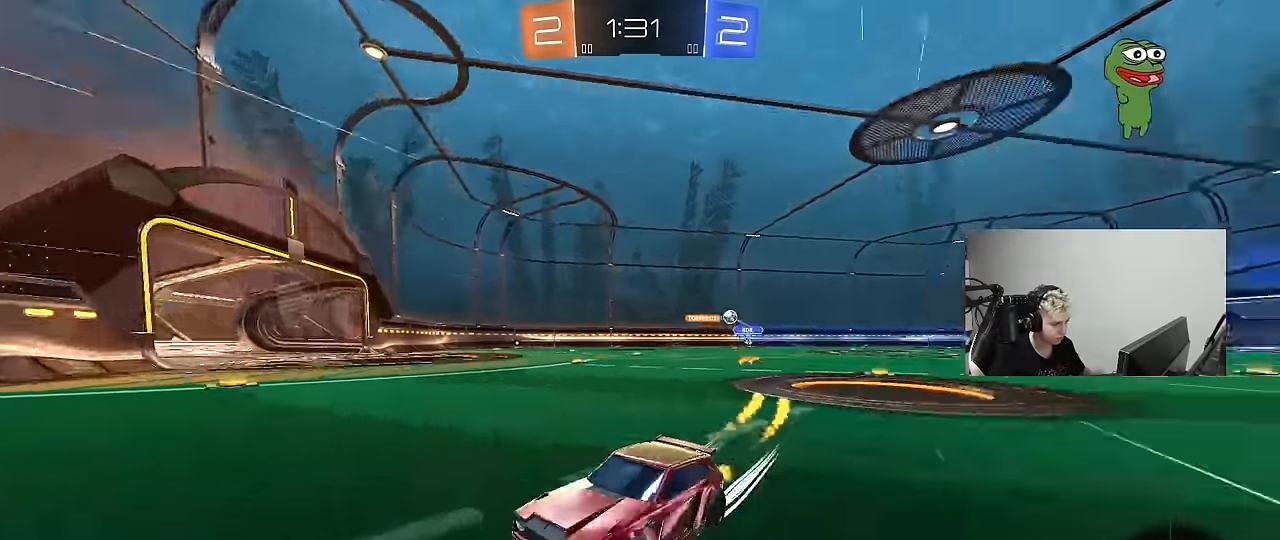
{"keys": ["d", "w"], "mouse": ["left"], "mouse_move": "down", "events": [[17, "d", "down"], [17, "space", "up"], [67, "shift", "down"], [217, "shift", "up"]]}
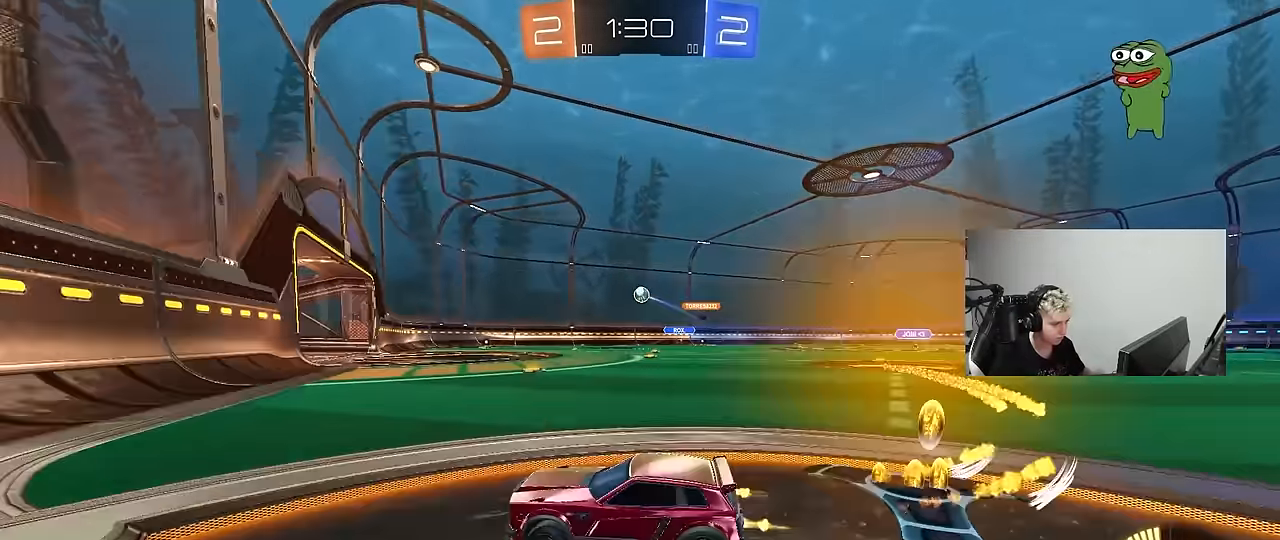
{"keys": ["a", "w"], "mouse": ["left"], "mouse_move": "still", "events": [[317, "d", "up"], [500, "a", "down"]]}
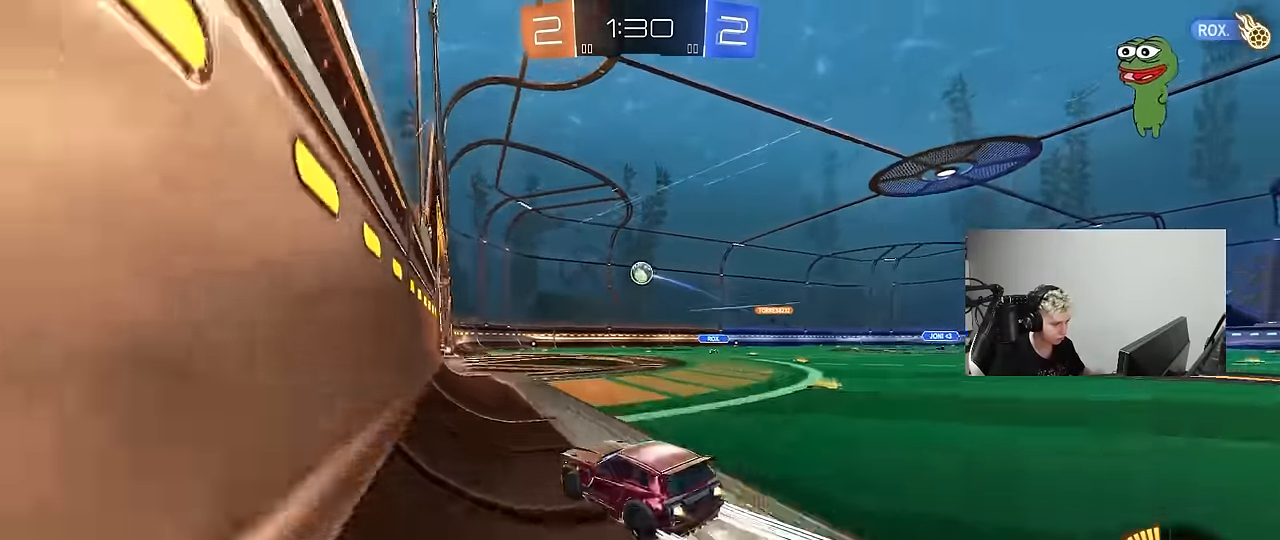
{"keys": ["a", "w"], "mouse": ["left"], "mouse_move": "still", "events": [[100, "a", "up"], [200, "mouse_left", "up"], [333, "d", "down"], [383, "d", "up"], [483, "a", "down"], [483, "mouse_left", "down"]]}
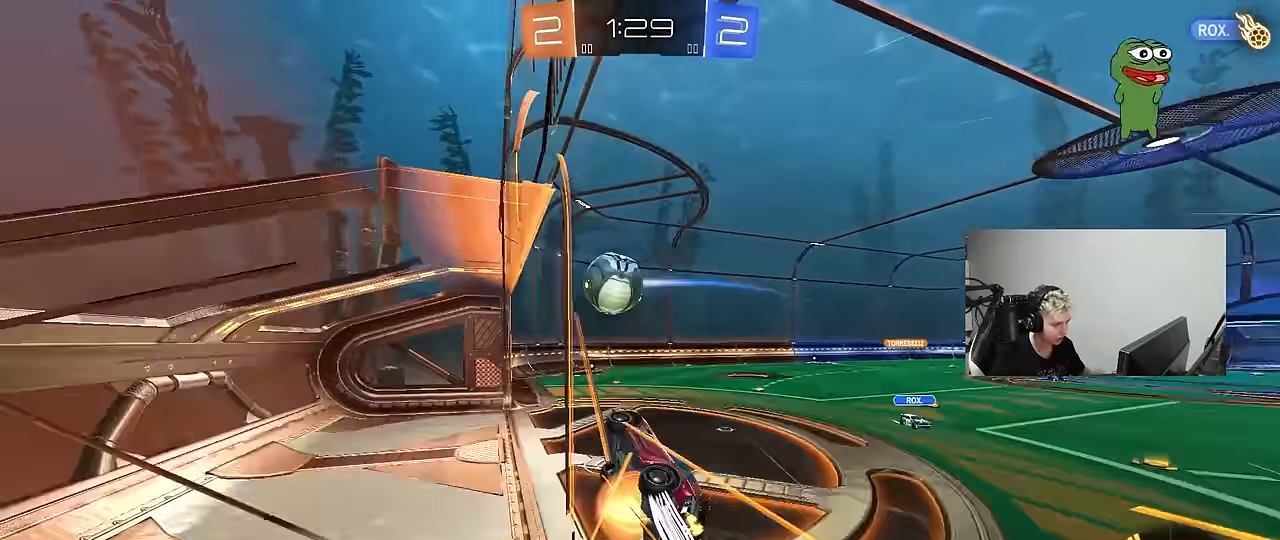
{"keys": ["a", "shift", "space"], "mouse": [], "mouse_move": "up-right", "events": [[17, "mouse_right", "down"], [17, "shift", "down"], [117, "mouse_right", "up"], [167, "mouse_right", "down"], [300, "mouse_left", "up"], [350, "mouse_right", "up"], [350, "w", "up"], [450, "space", "down"]]}
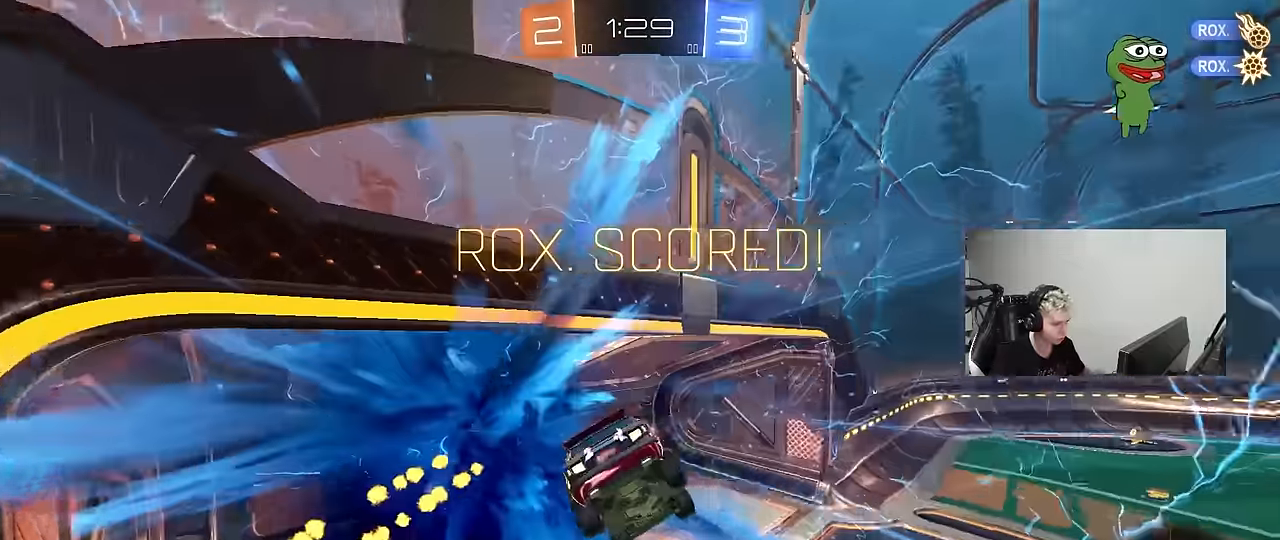
{"keys": ["a", "s", "shift"], "mouse": ["left"], "mouse_move": "down", "events": [[83, "space", "up"], [150, "w", "down"], [267, "shift", "up"], [367, "mouse_left", "down"], [417, "w", "up"], [467, "shift", "down"], [500, "s", "down"]]}
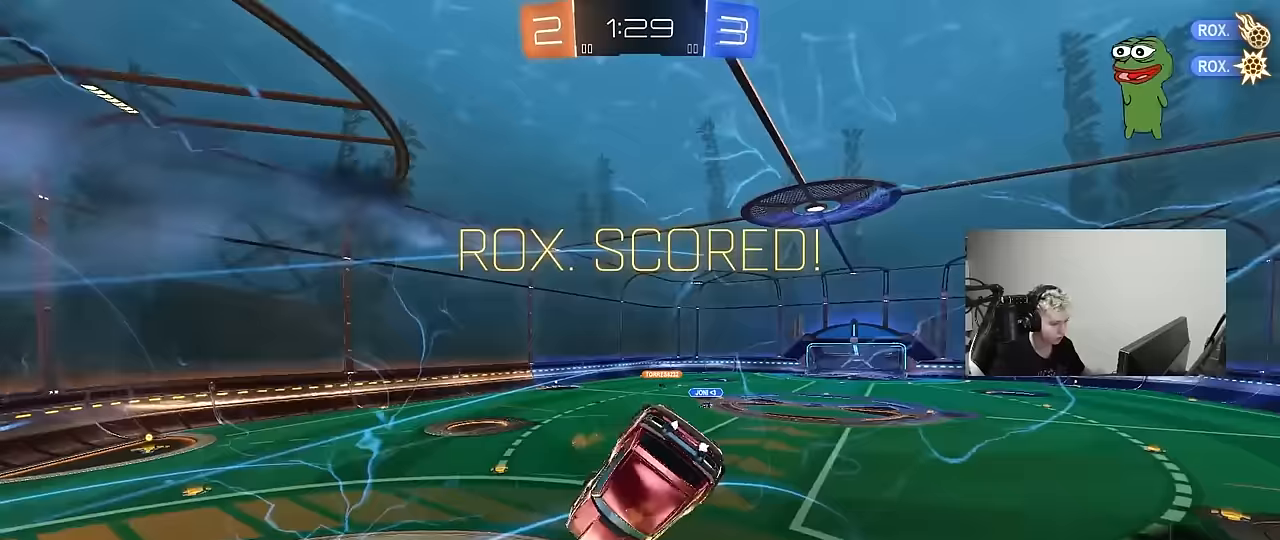
{"keys": ["a", "s", "shift"], "mouse": ["left"], "mouse_move": "still", "events": []}
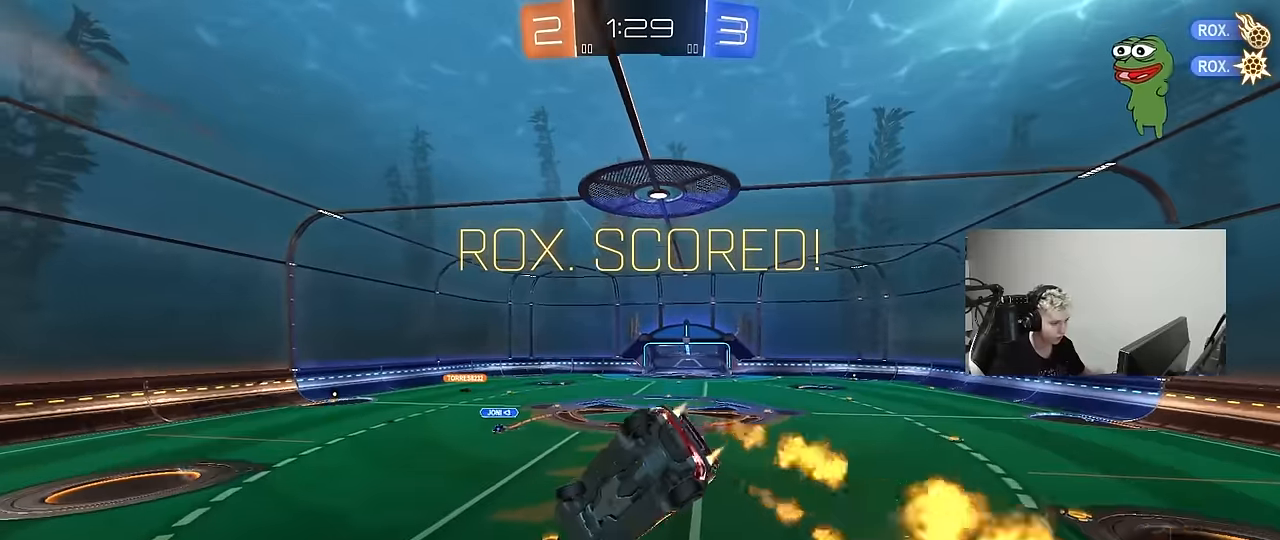
{"keys": ["s"], "mouse": [], "mouse_move": "still", "events": [[117, "shift", "up"], [167, "a", "up"], [167, "d", "down"], [267, "s", "up"], [267, "shift", "down"], [300, "d", "up"], [300, "shift", "up"], [450, "mouse_left", "up"], [500, "s", "down"]]}
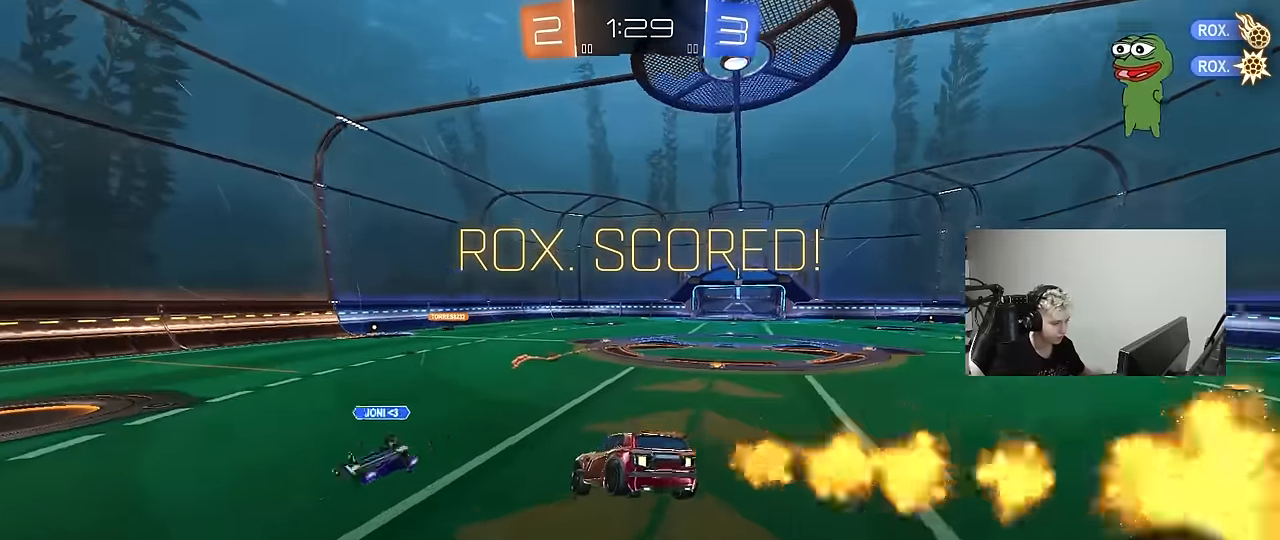
{"keys": ["d", "shift", "w"], "mouse": ["left", "right"], "mouse_move": "still", "events": [[83, "s", "up"], [267, "a", "down"], [267, "w", "down"], [317, "mouse_left", "down"], [317, "mouse_right", "down"], [367, "a", "up"], [417, "d", "down"], [417, "mouse_right", "up"], [467, "mouse_right", "down"], [467, "shift", "down"]]}
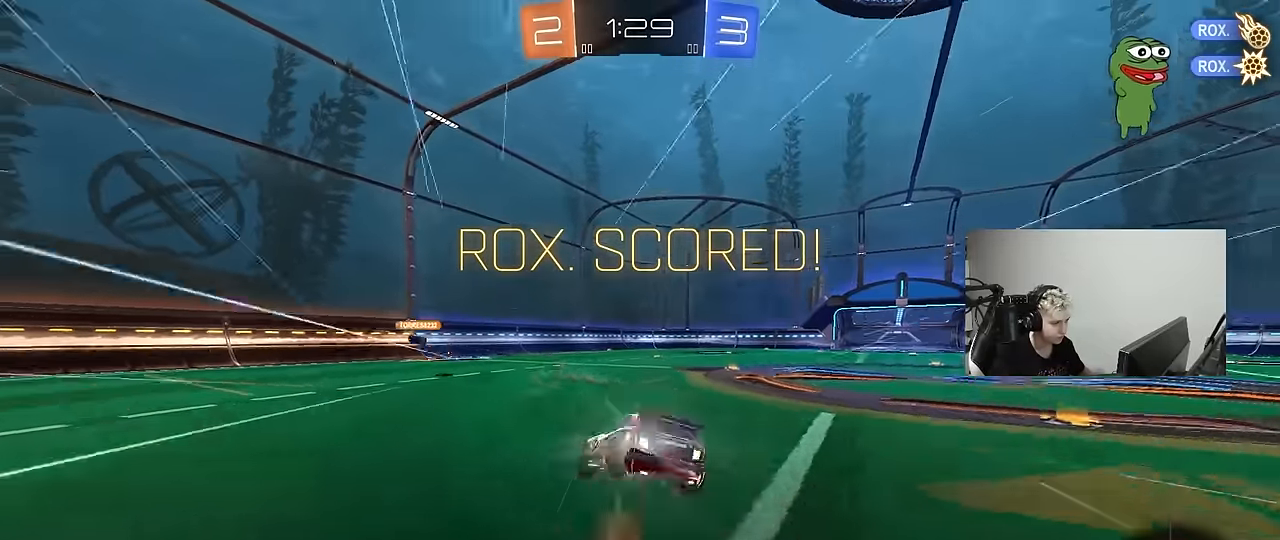
{"keys": ["d", "shift"], "mouse": [], "mouse_move": "still", "events": [[17, "mouse_left", "up"], [17, "s", "down"], [17, "w", "up"], [150, "mouse_right", "up"], [333, "s", "up"]]}
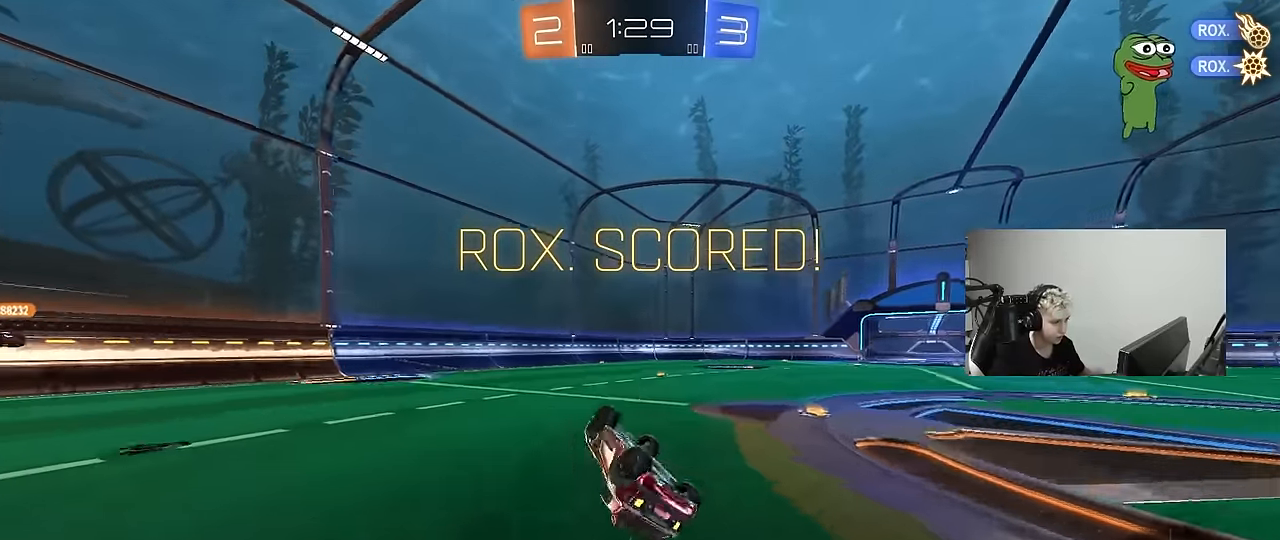
{"keys": ["d", "w"], "mouse": [], "mouse_move": "still", "events": [[17, "s", "down"], [117, "s", "up"], [250, "shift", "up"], [300, "d", "up"], [300, "w", "down"], [400, "d", "down"]]}
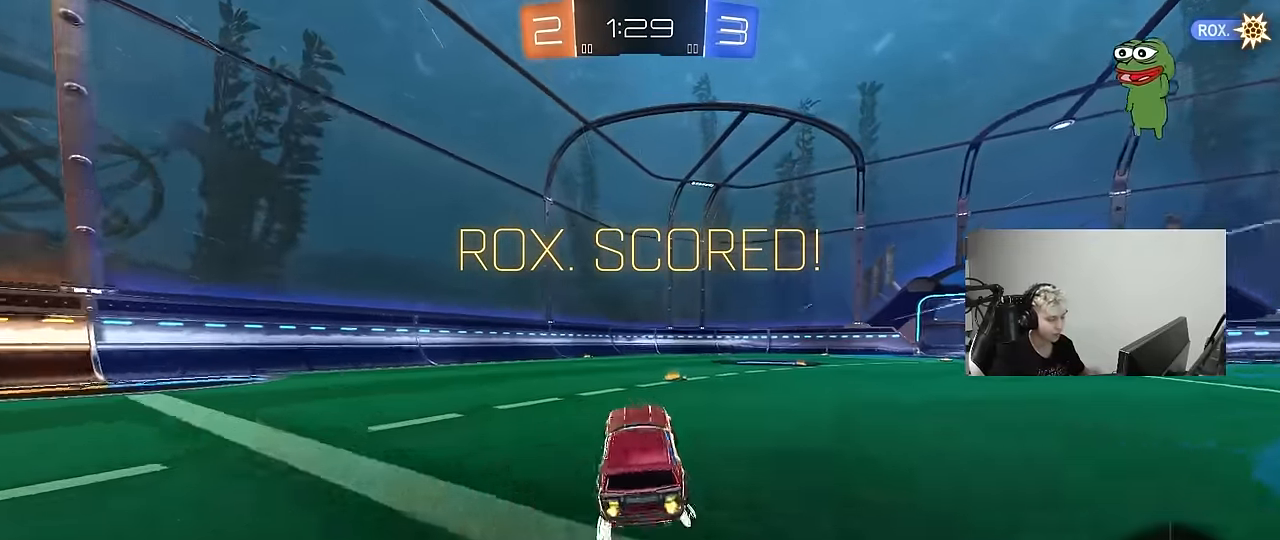
{"keys": [], "mouse": [], "mouse_move": "up", "events": [[133, "d", "up"], [233, "w", "up"]]}
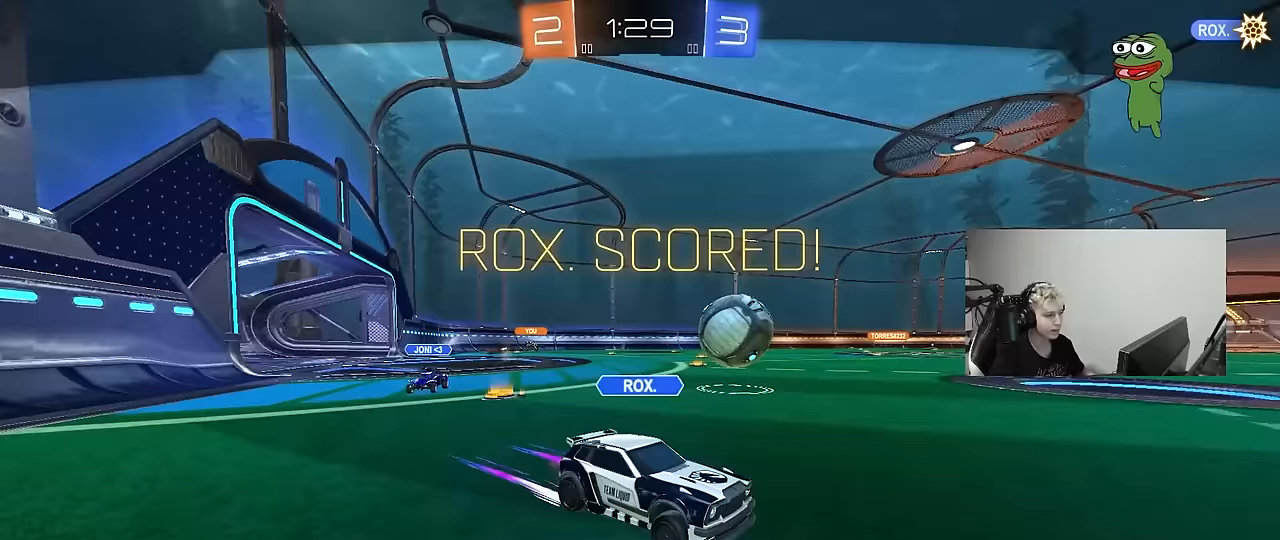
{"keys": [], "mouse": [], "mouse_move": "still", "events": [[50, "w", "down"], [100, "w", "up"]]}
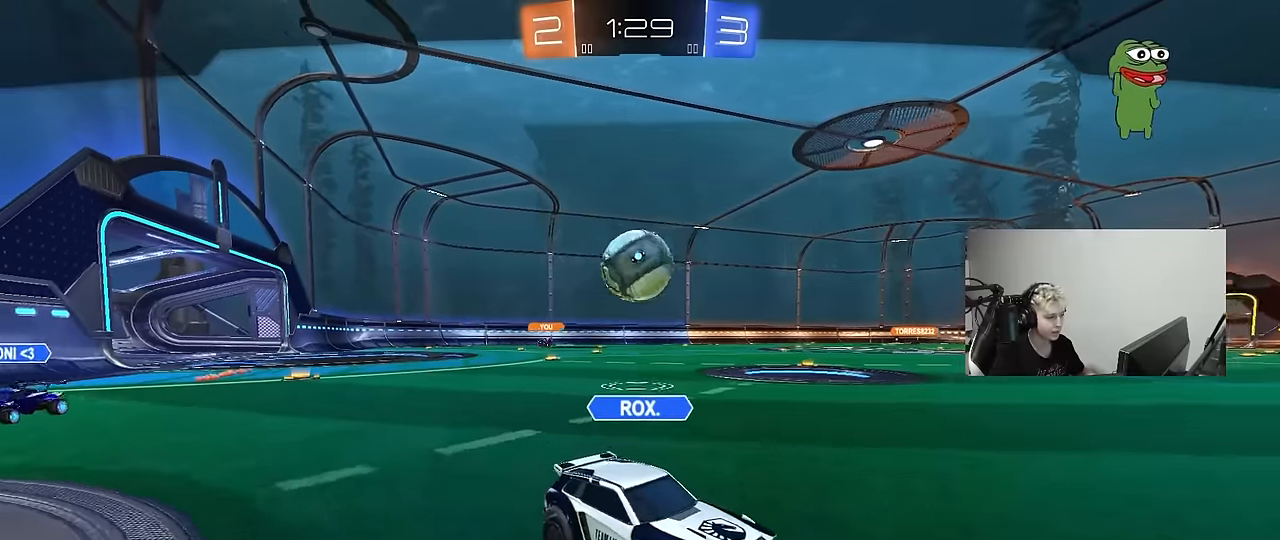
{"keys": ["tab"], "mouse": [], "mouse_move": "still", "events": [[250, "tab", "down"]]}
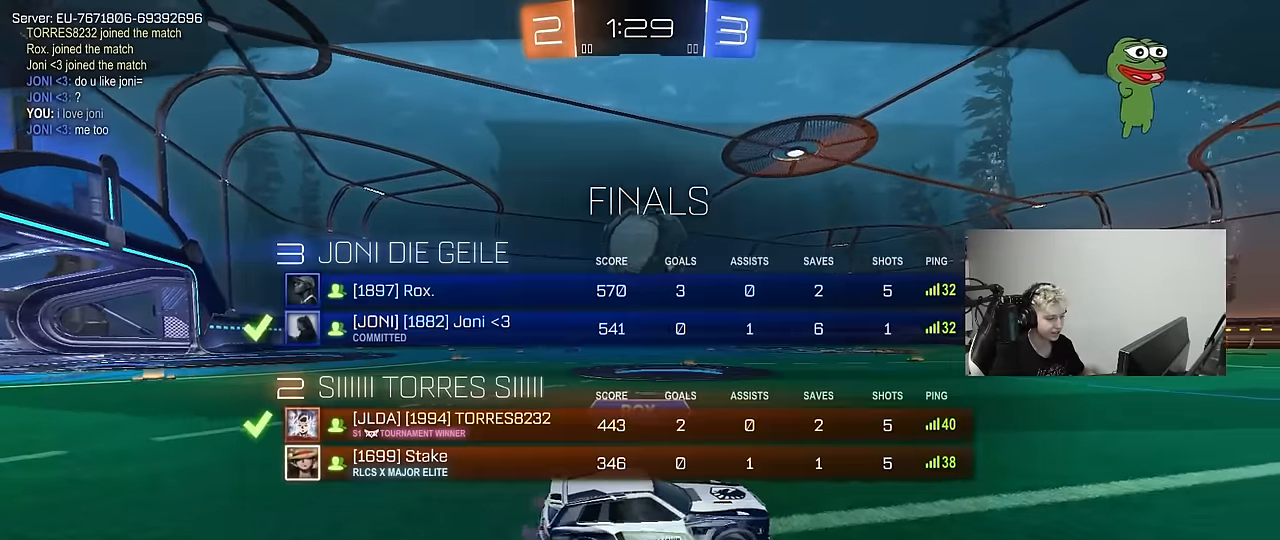
{"keys": [], "mouse": [], "mouse_move": "still", "events": [[33, "tab", "up"]]}
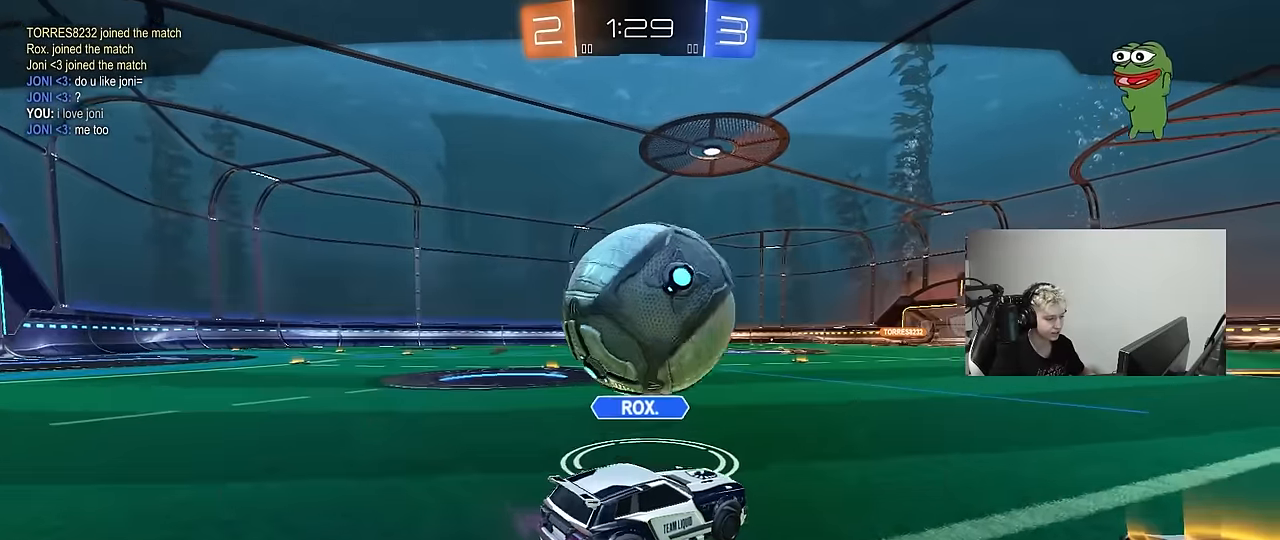
{"keys": [], "mouse": [], "mouse_move": "still", "events": []}
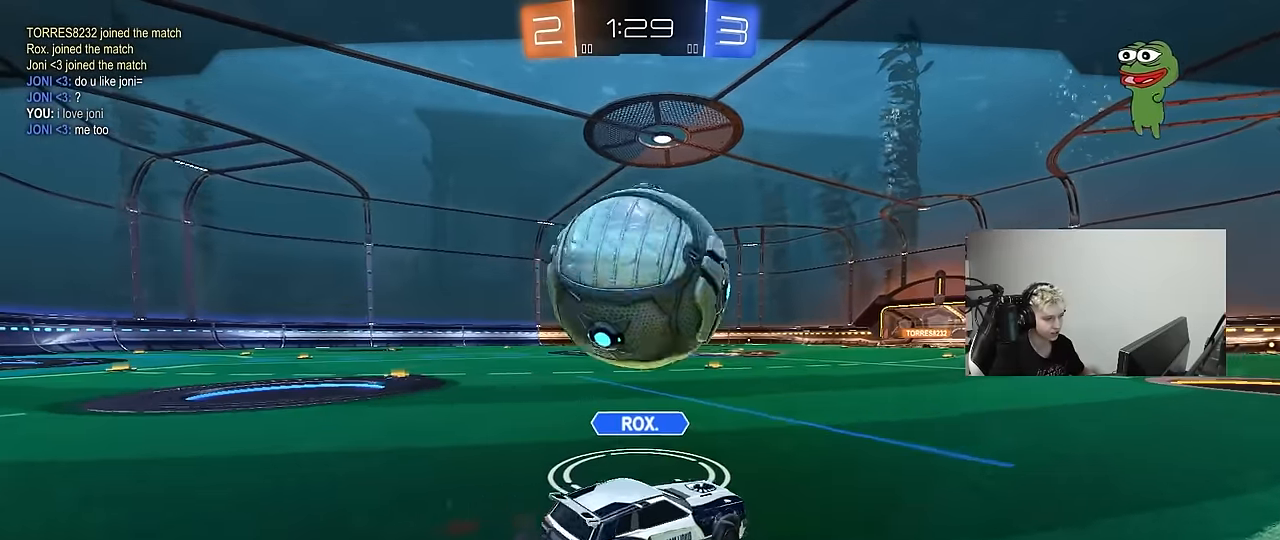
{"keys": [], "mouse": [], "mouse_move": "still", "events": []}
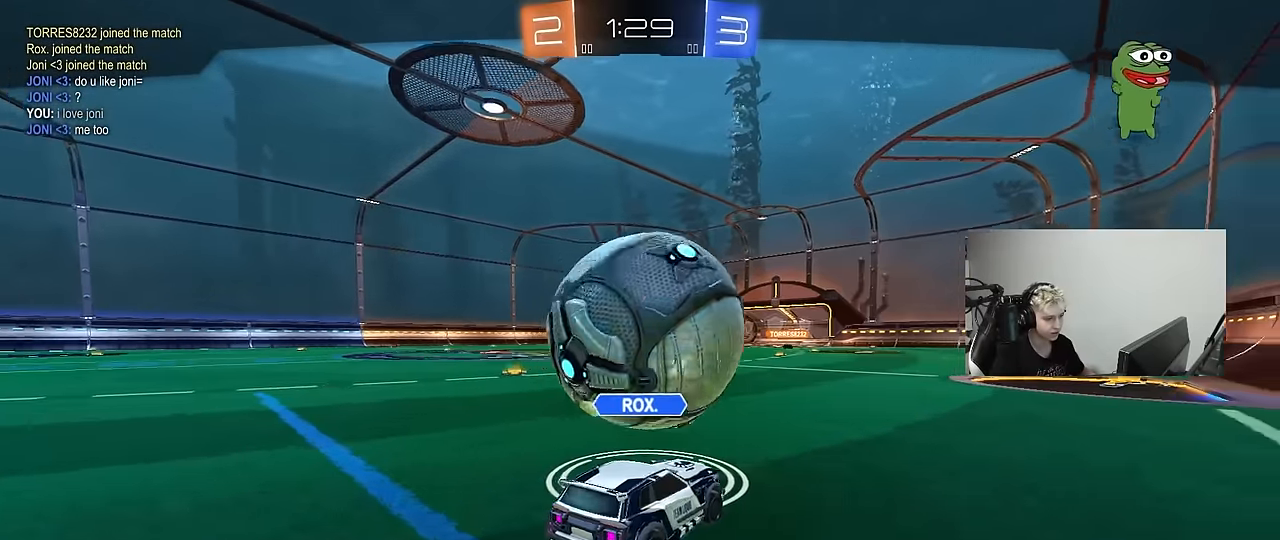
{"keys": [], "mouse": [], "mouse_move": "still", "events": []}
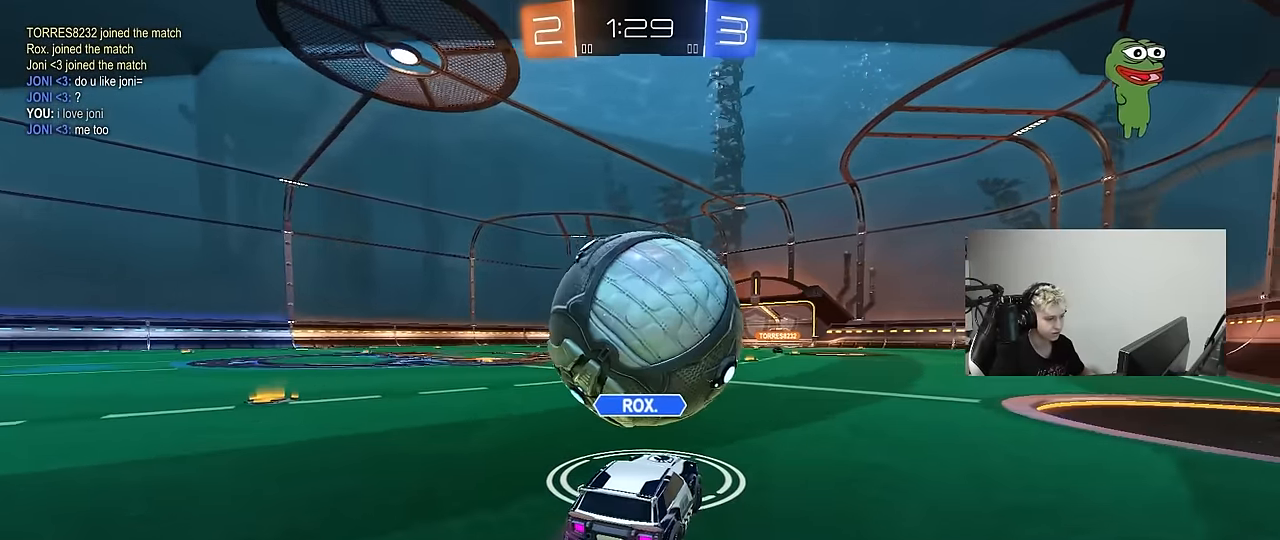
{"keys": [], "mouse": [], "mouse_move": "still", "events": []}
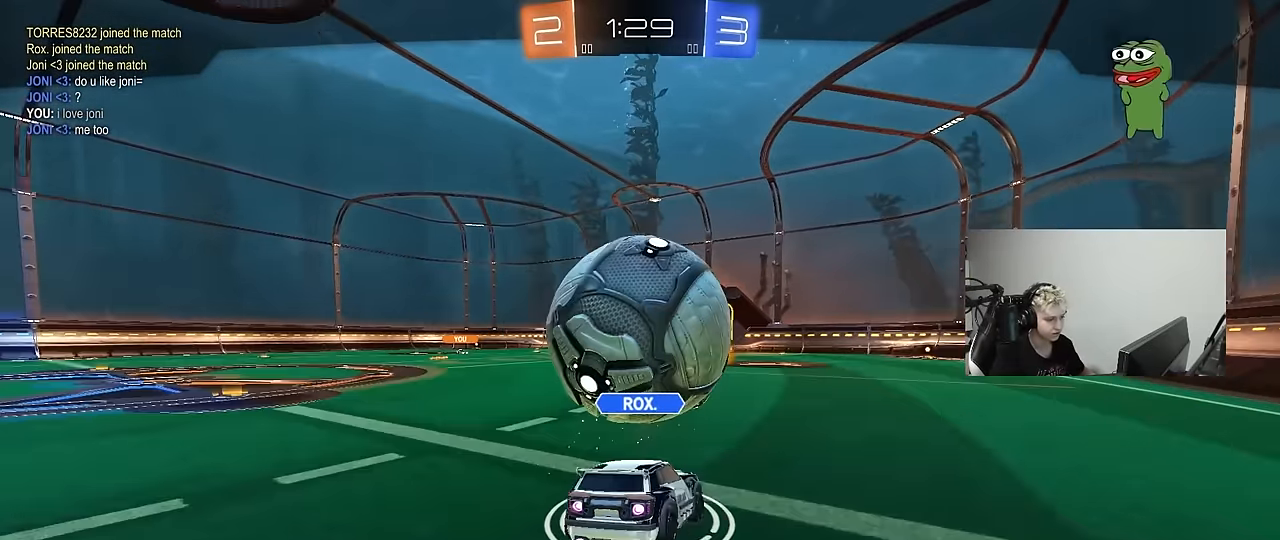
{"keys": [], "mouse": [], "mouse_move": "still", "events": []}
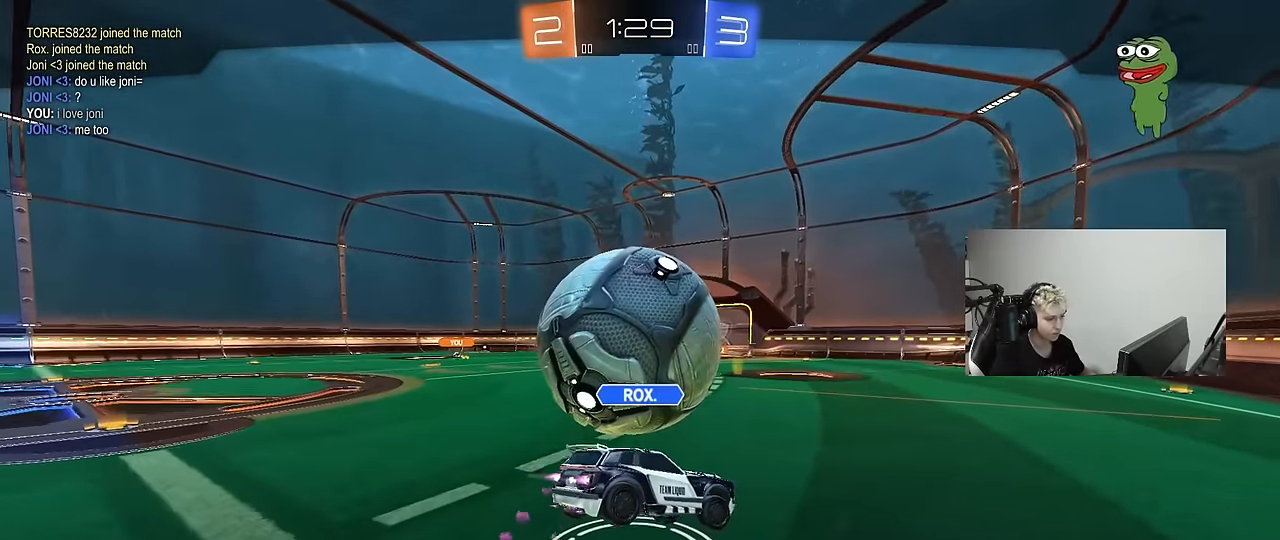
{"keys": [], "mouse": [], "mouse_move": "still", "events": []}
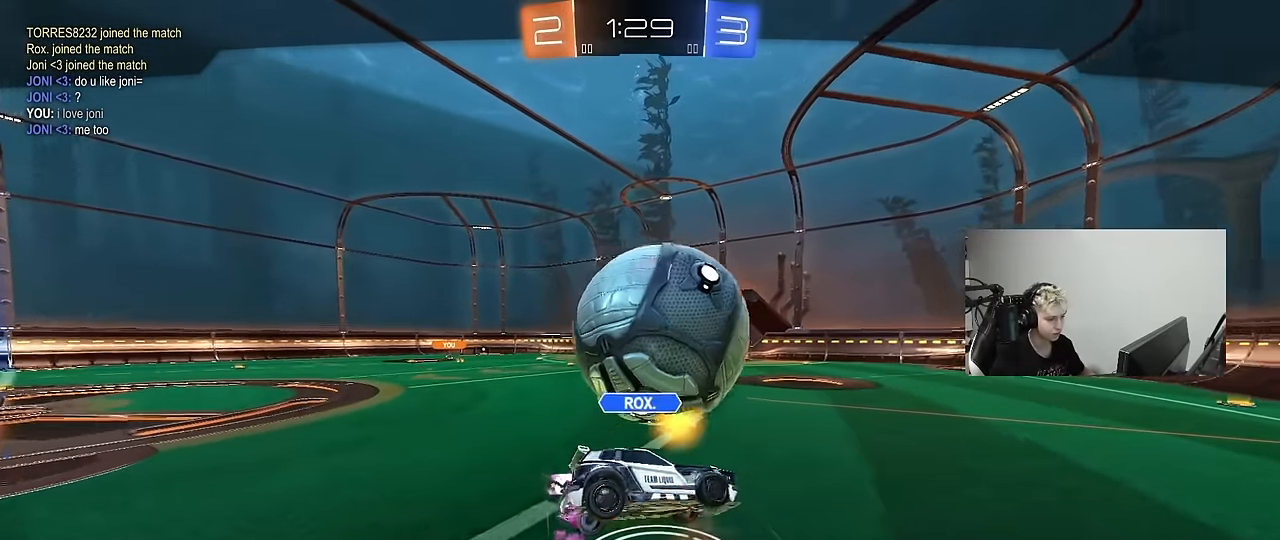
{"keys": [], "mouse": [], "mouse_move": "still", "events": []}
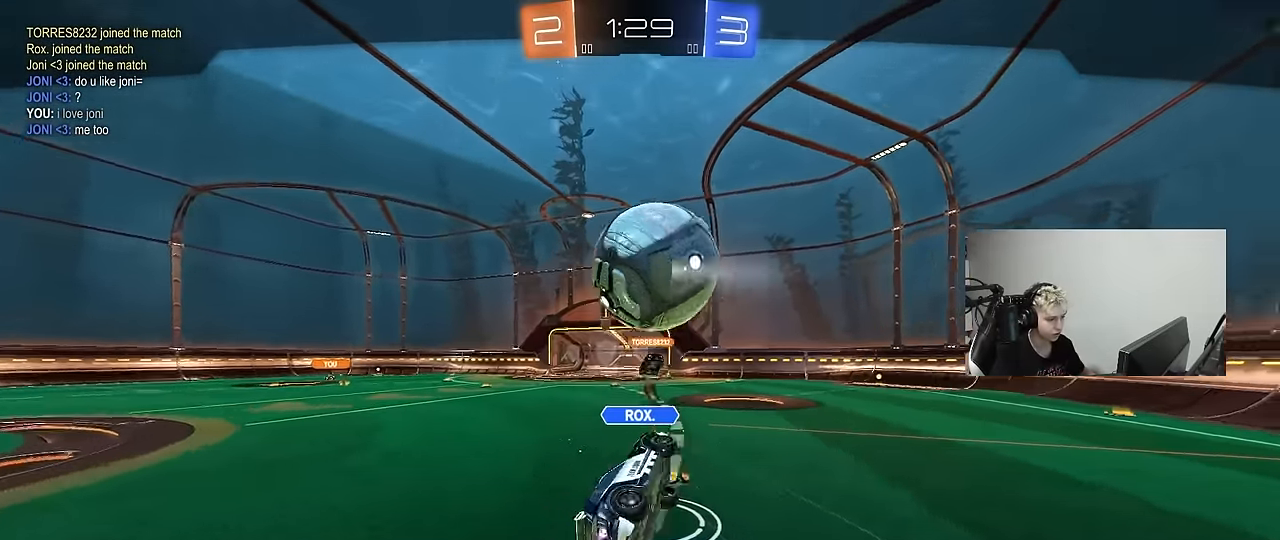
{"keys": [], "mouse": [], "mouse_move": "still", "events": []}
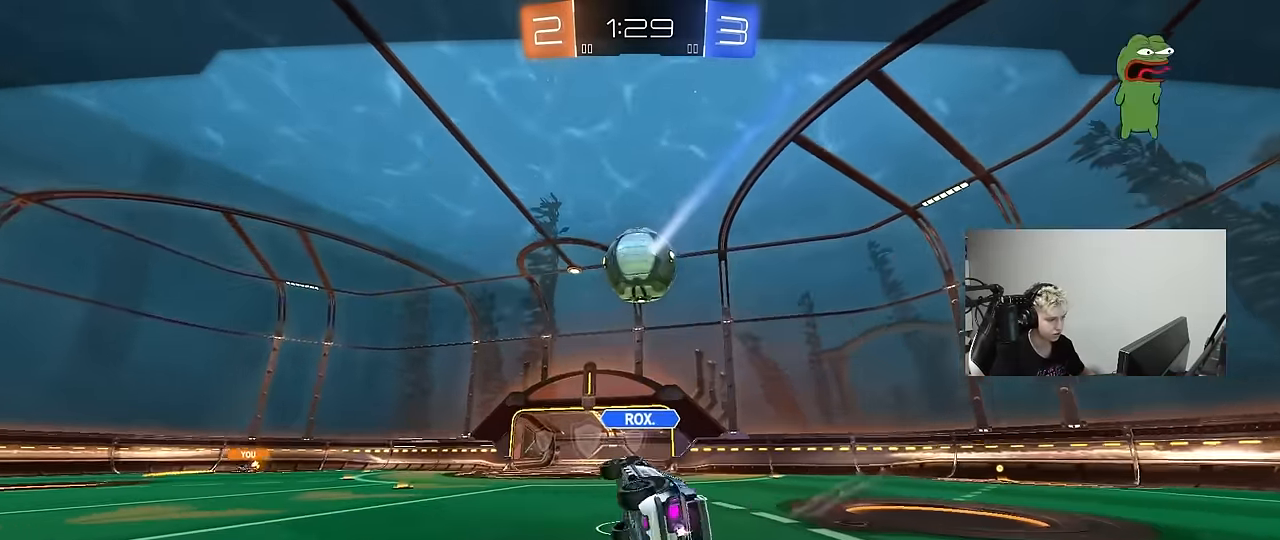
{"keys": [], "mouse": ["right"], "mouse_move": "still", "events": [[233, "mouse_right", "down"], [367, "mouse_right", "up"], [417, "mouse_right", "down"]]}
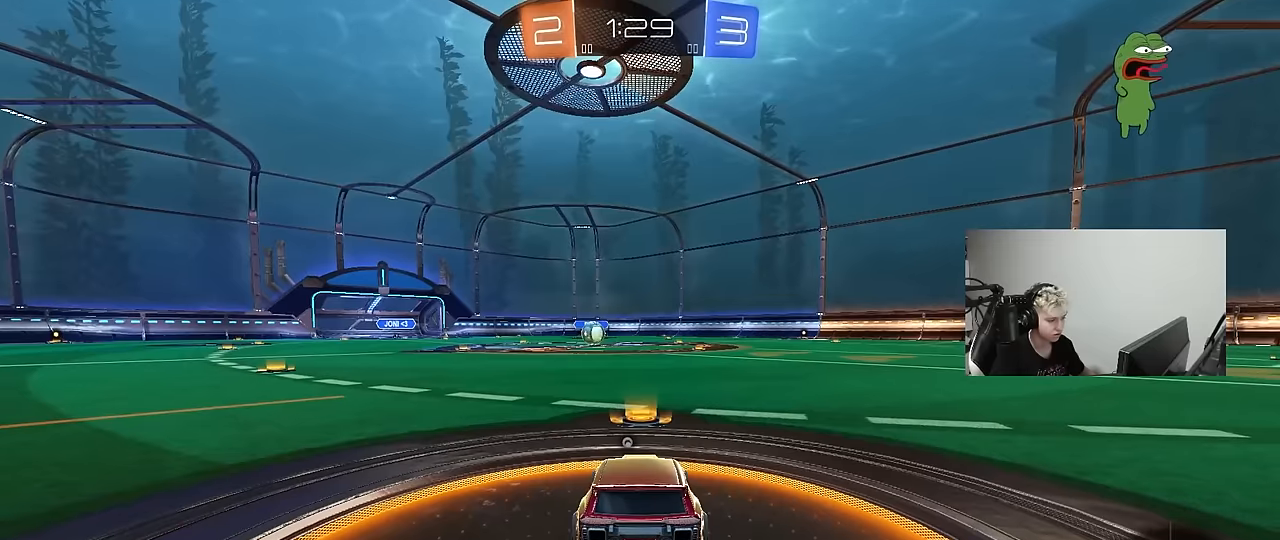
{"keys": [], "mouse": [], "mouse_move": "still", "events": [[100, "mouse_right", "up"]]}
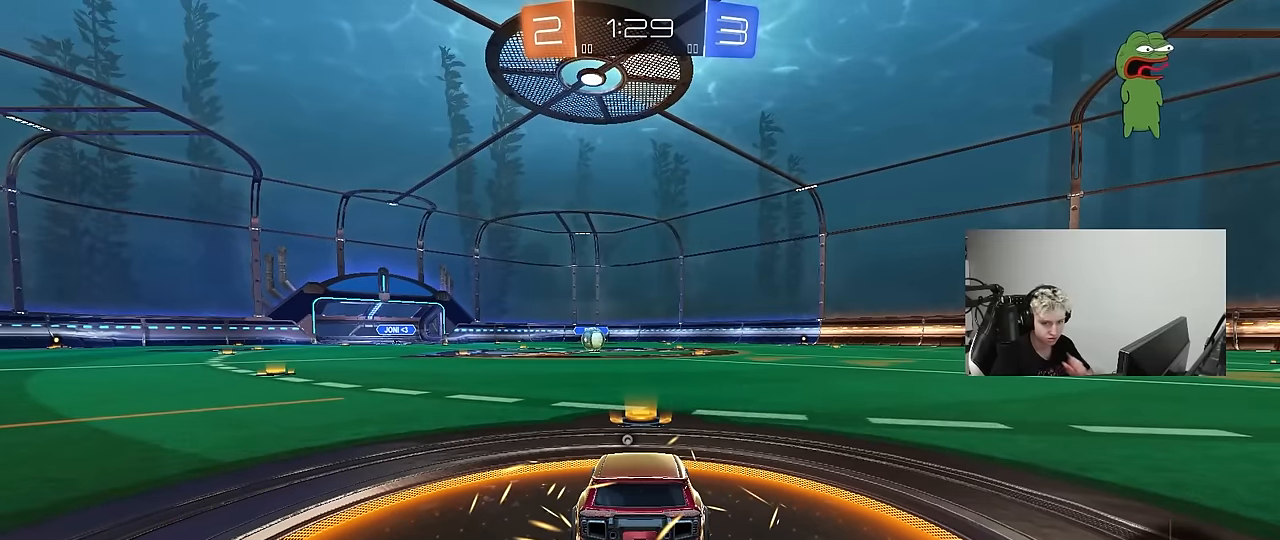
{"keys": [], "mouse": [], "mouse_move": "still", "events": []}
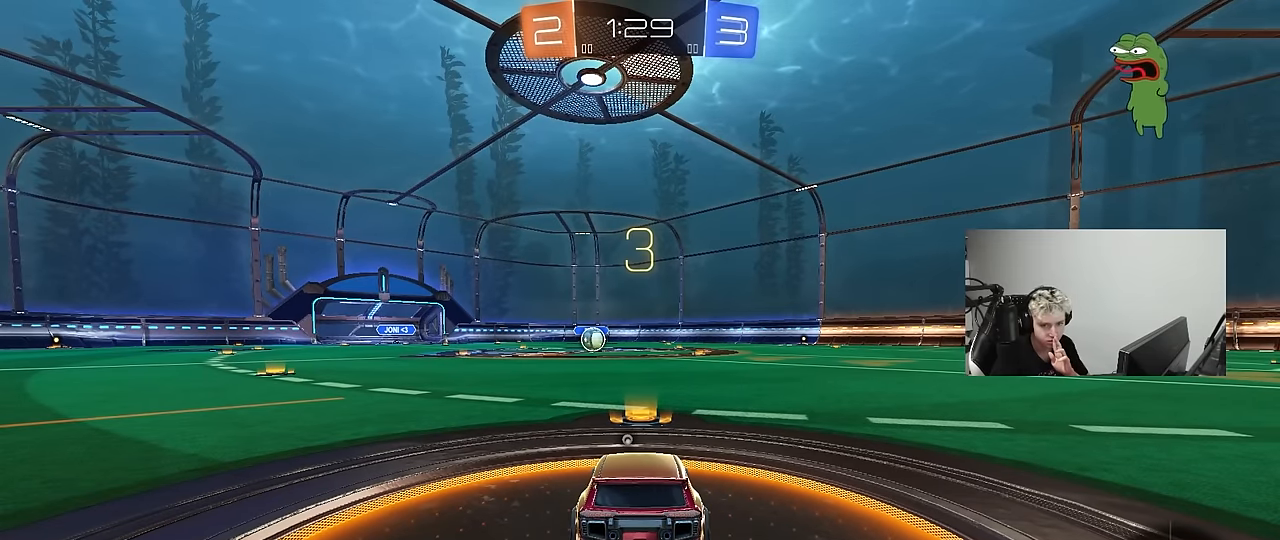
{"keys": [], "mouse": [], "mouse_move": "still", "events": []}
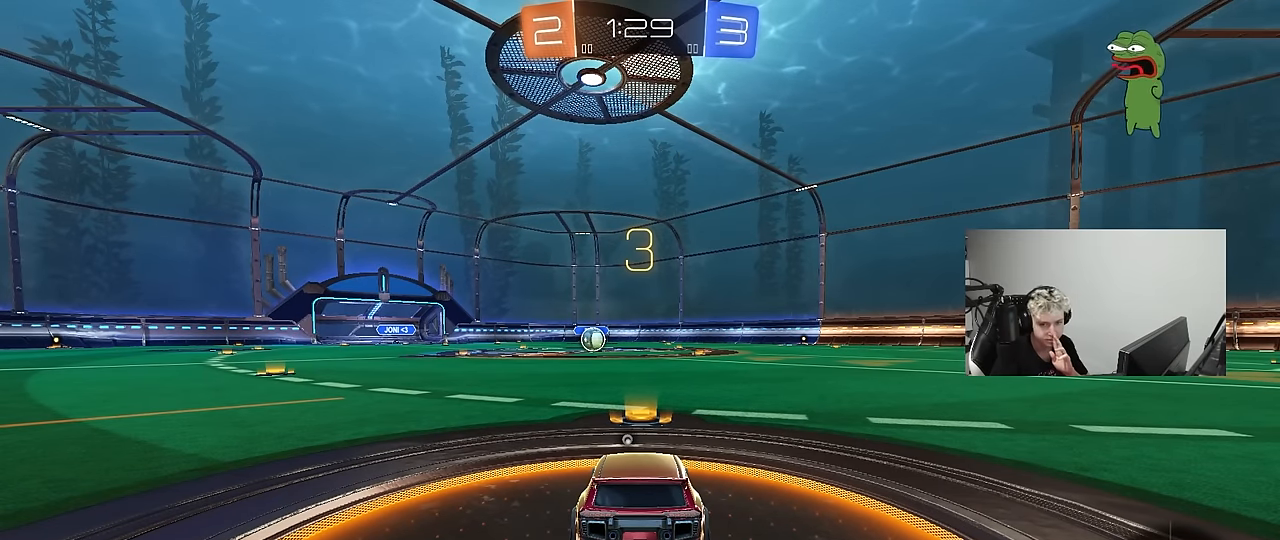
{"keys": [], "mouse": [], "mouse_move": "still", "events": []}
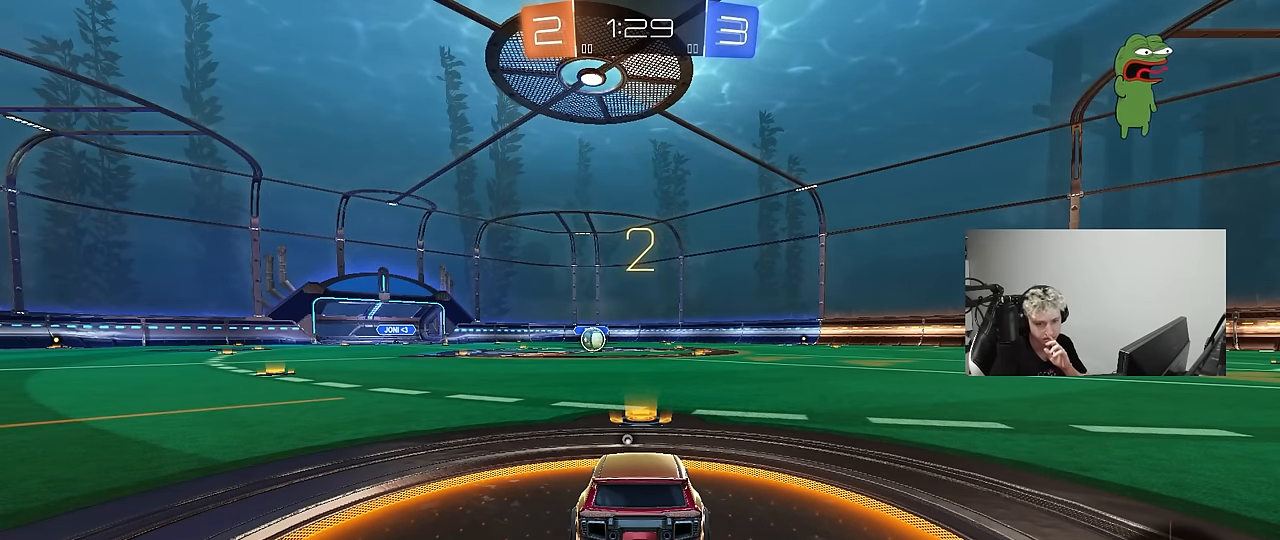
{"keys": [], "mouse": ["left"], "mouse_move": "up", "events": [[67, "mouse_left", "down"]]}
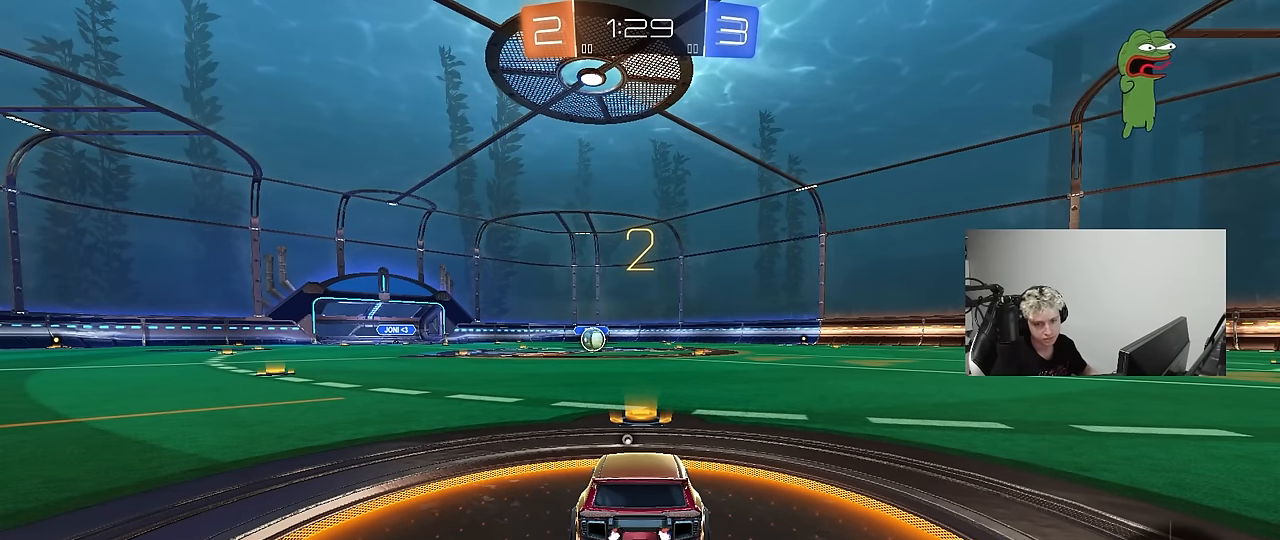
{"keys": ["w"], "mouse": ["left"], "mouse_move": "left", "events": [[234, "w", "down"]]}